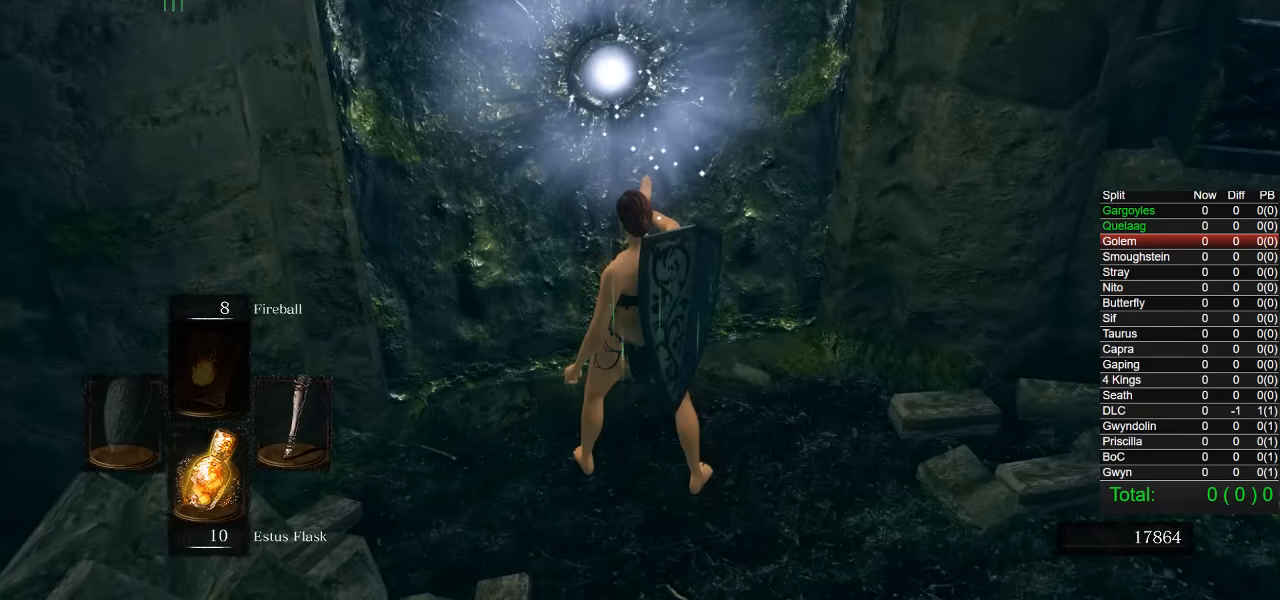
Gameplay with a controller (PlayStation layout); each line is a JSON object with the inputs held at the frame after it. "events" lists button and stick changes between this image and that frame as [ms after this image, input, new state], when the widget could be followed in between.
{"buttons": [], "left_stick": "center", "right_stick": "center", "events": []}
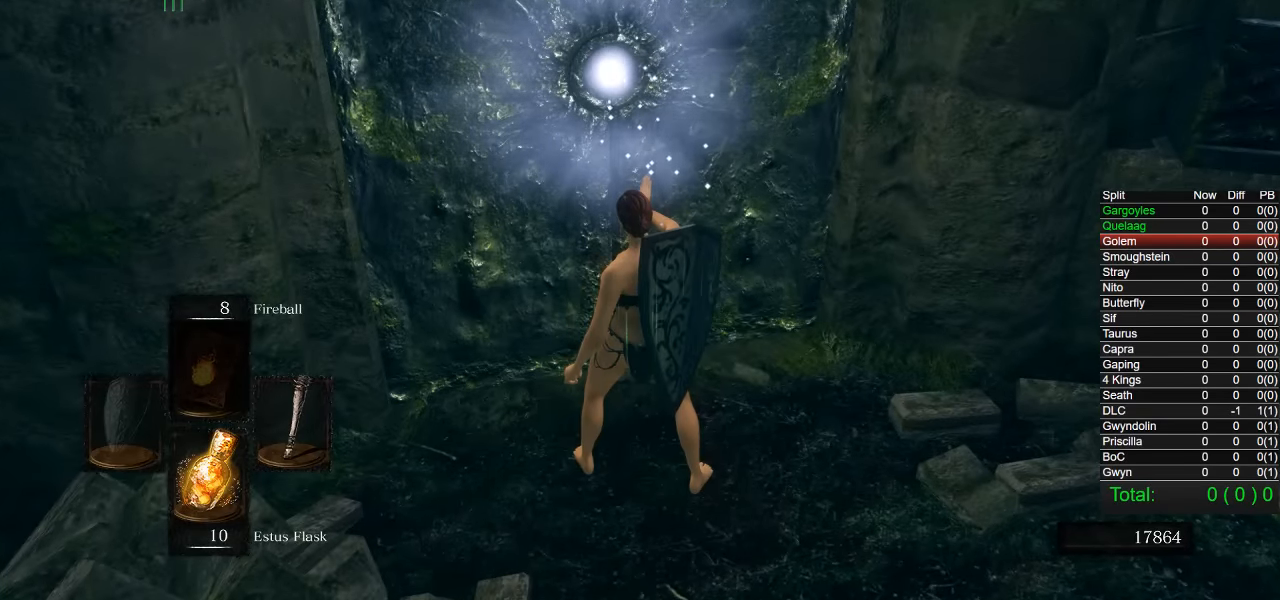
{"buttons": [], "left_stick": "center", "right_stick": "center", "events": []}
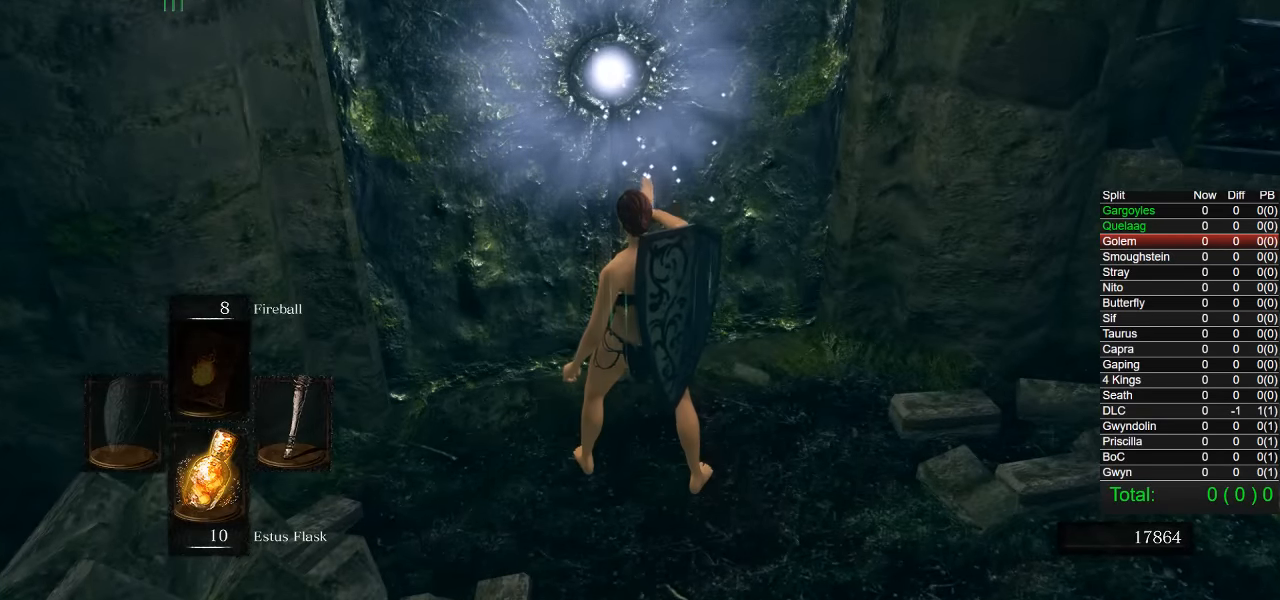
{"buttons": [], "left_stick": "center", "right_stick": "center", "events": []}
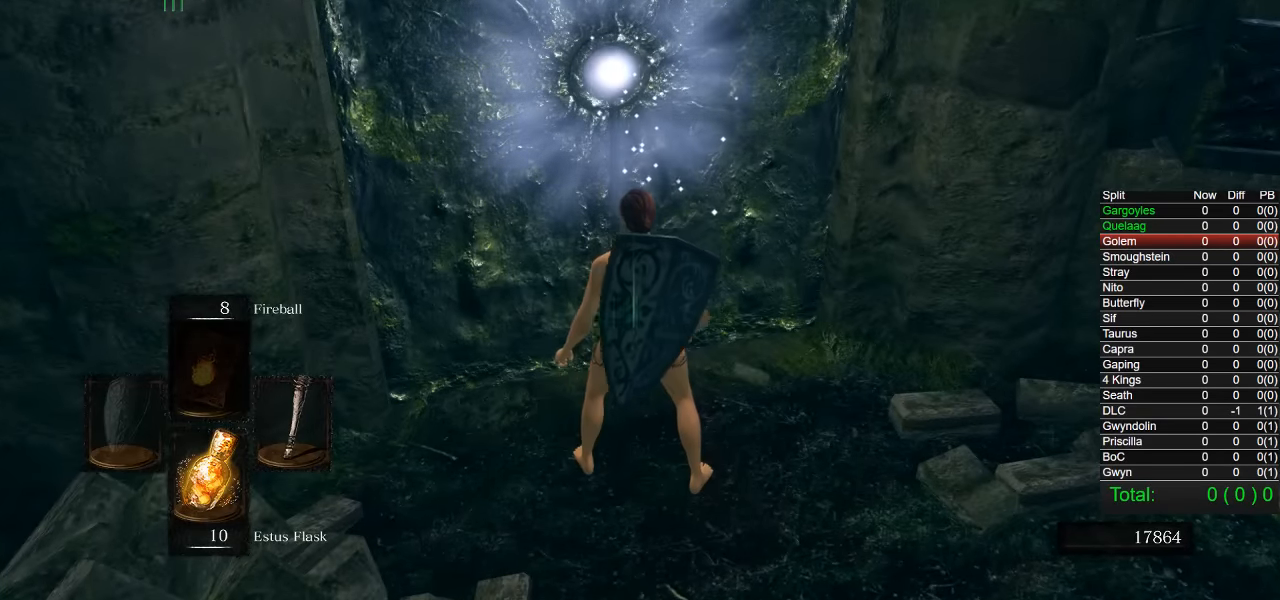
{"buttons": [], "left_stick": "center", "right_stick": "center", "events": []}
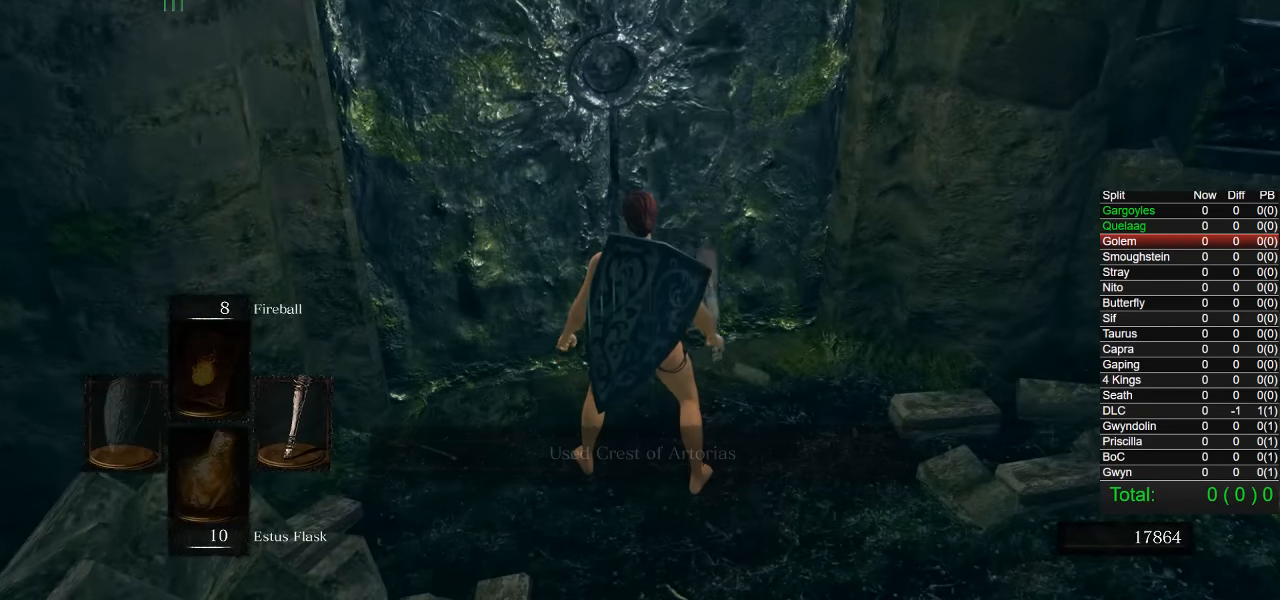
{"buttons": [], "left_stick": "center", "right_stick": "center", "events": []}
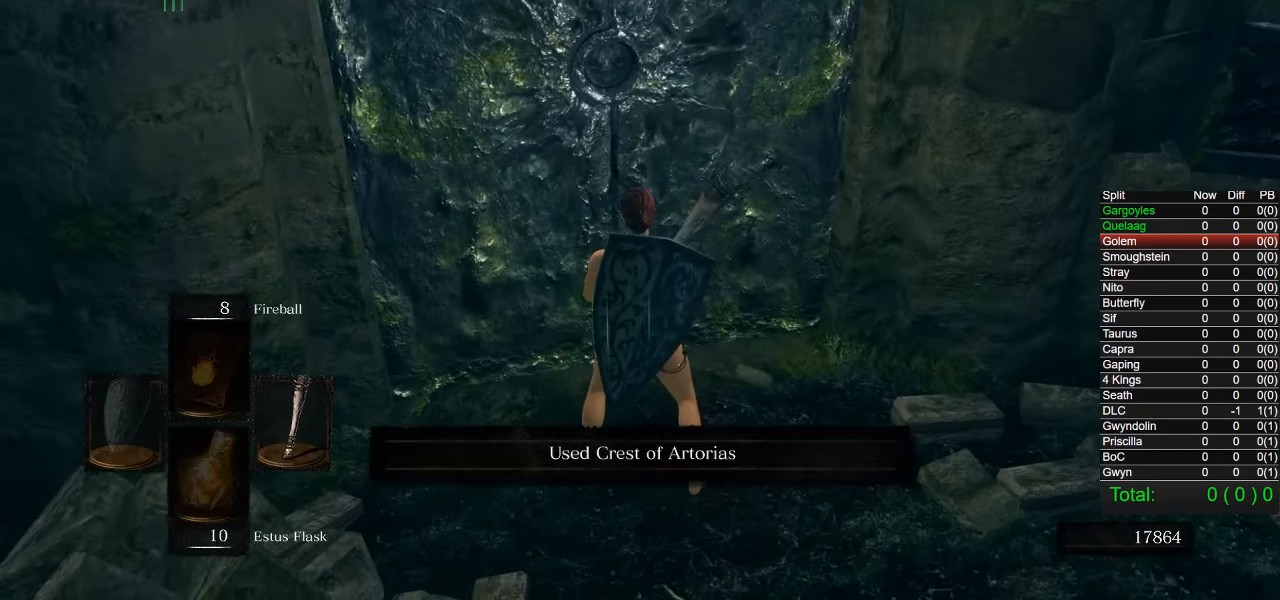
{"buttons": [], "left_stick": "center", "right_stick": "center", "events": []}
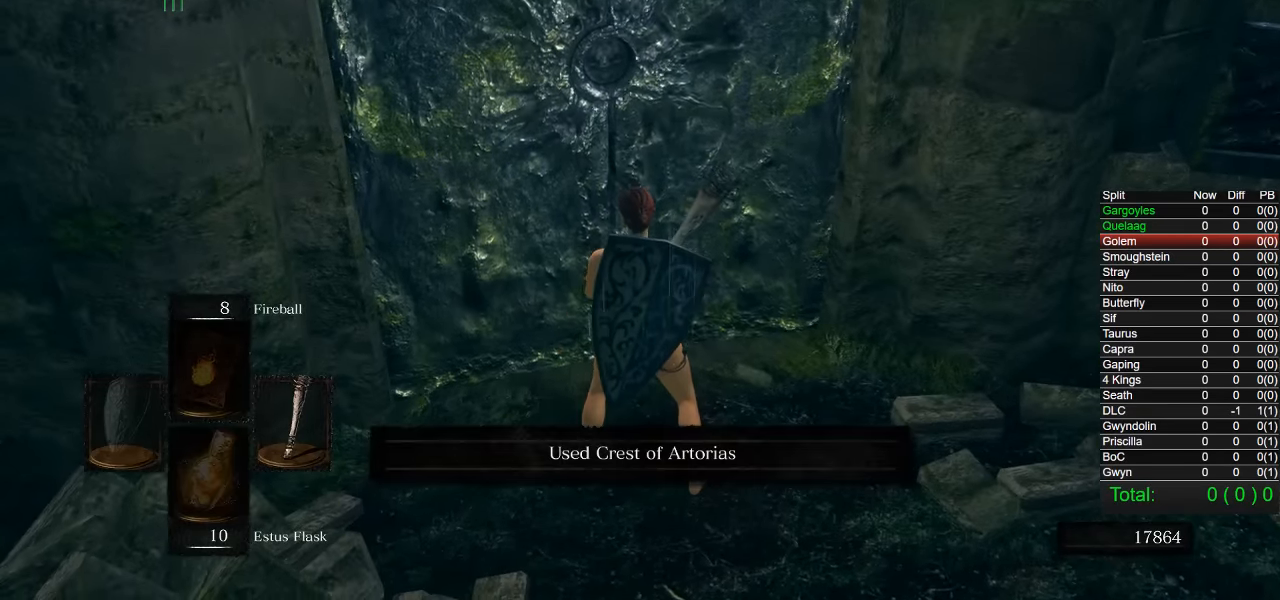
{"buttons": [], "left_stick": "center", "right_stick": "center", "events": []}
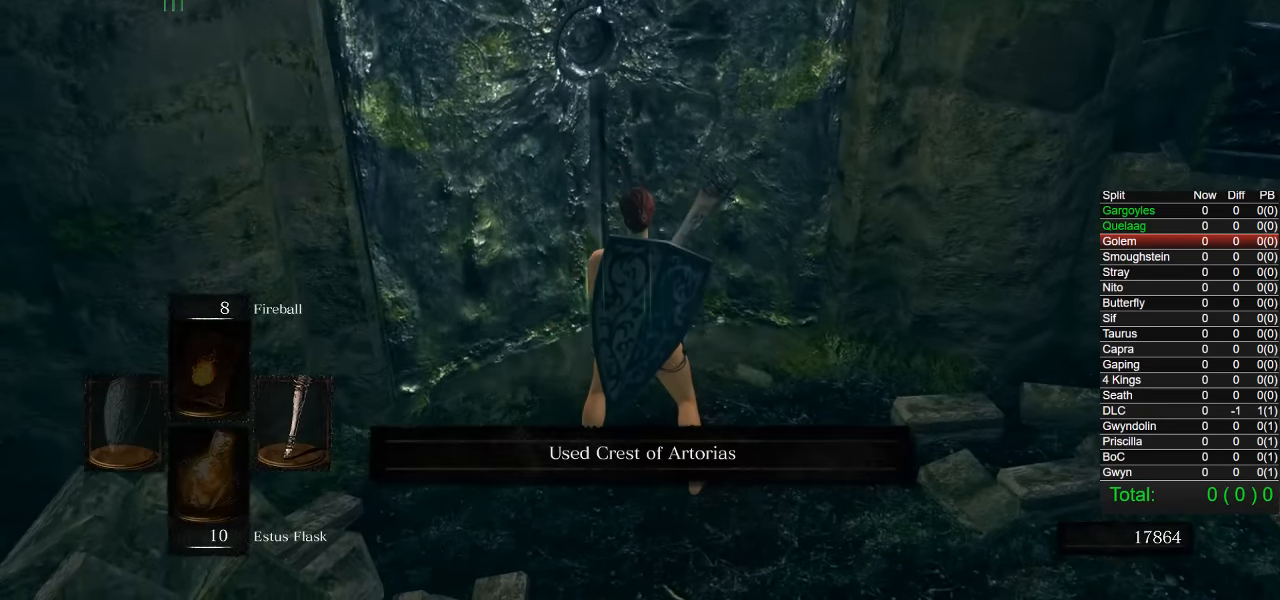
{"buttons": [], "left_stick": "up", "right_stick": "center", "events": [[33, "right_stick", "down-left"], [133, "right_stick", "center"], [150, "left_stick", "up"]]}
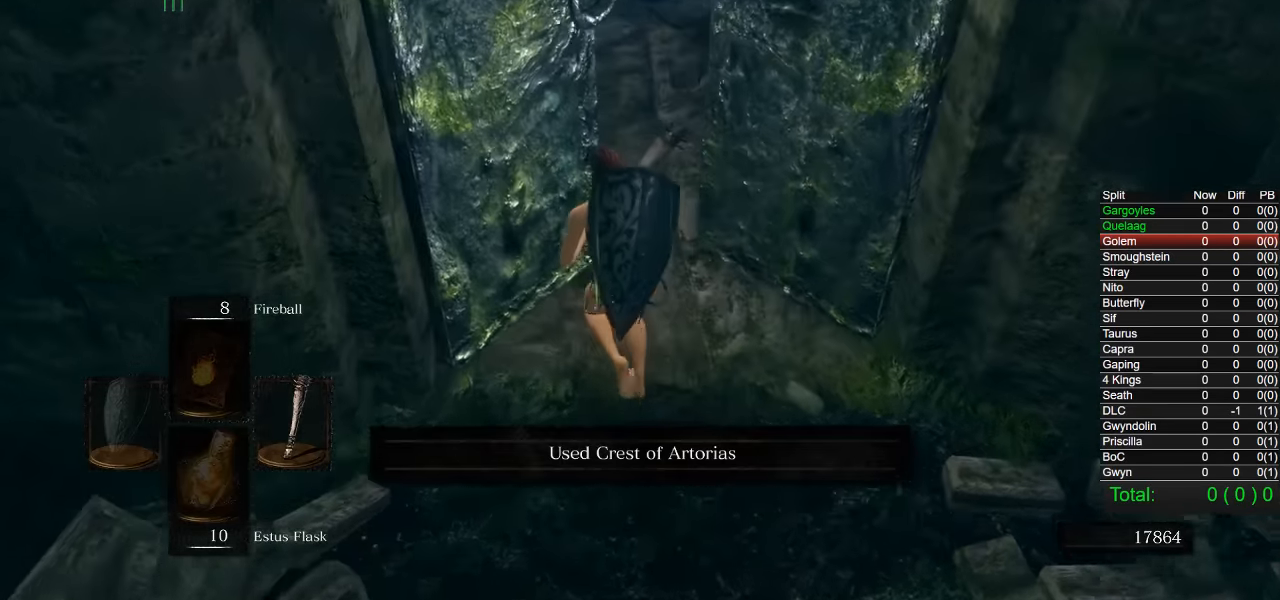
{"buttons": ["CIRCLE"], "left_stick": "up", "right_stick": "down-left", "events": [[217, "CIRCLE", "down"], [500, "right_stick", "down-left"]]}
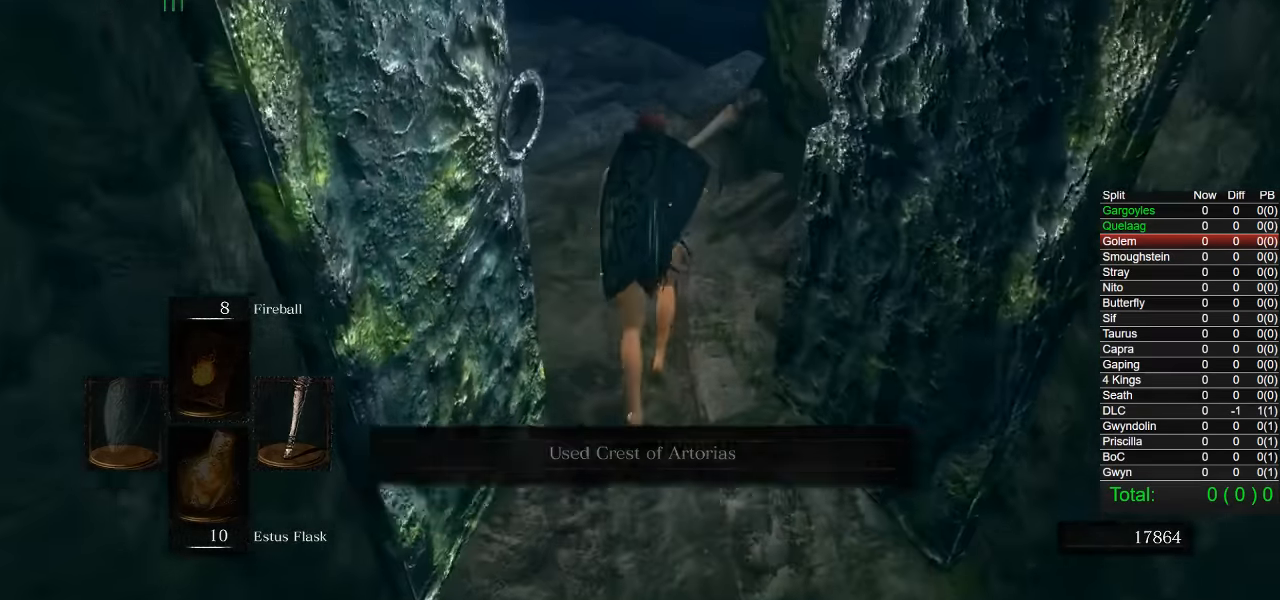
{"buttons": ["CIRCLE"], "left_stick": "up", "right_stick": "center", "events": [[117, "right_stick", "center"]]}
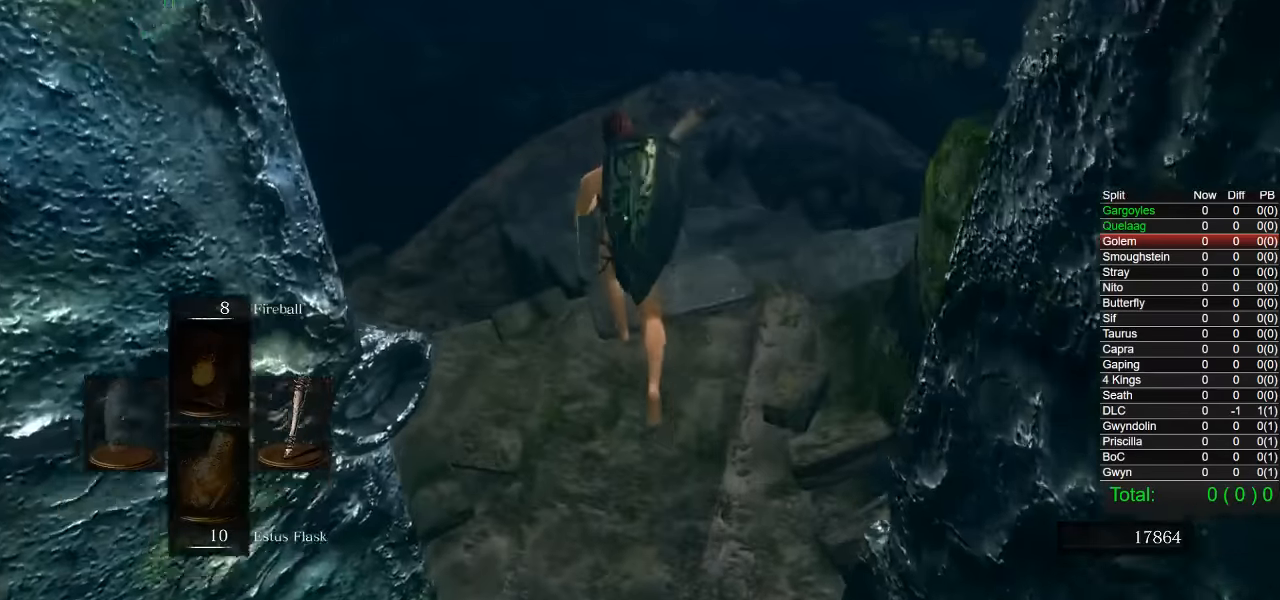
{"buttons": ["CIRCLE"], "left_stick": "up", "right_stick": "center", "events": [[150, "right_stick", "down-left"], [217, "right_stick", "center"]]}
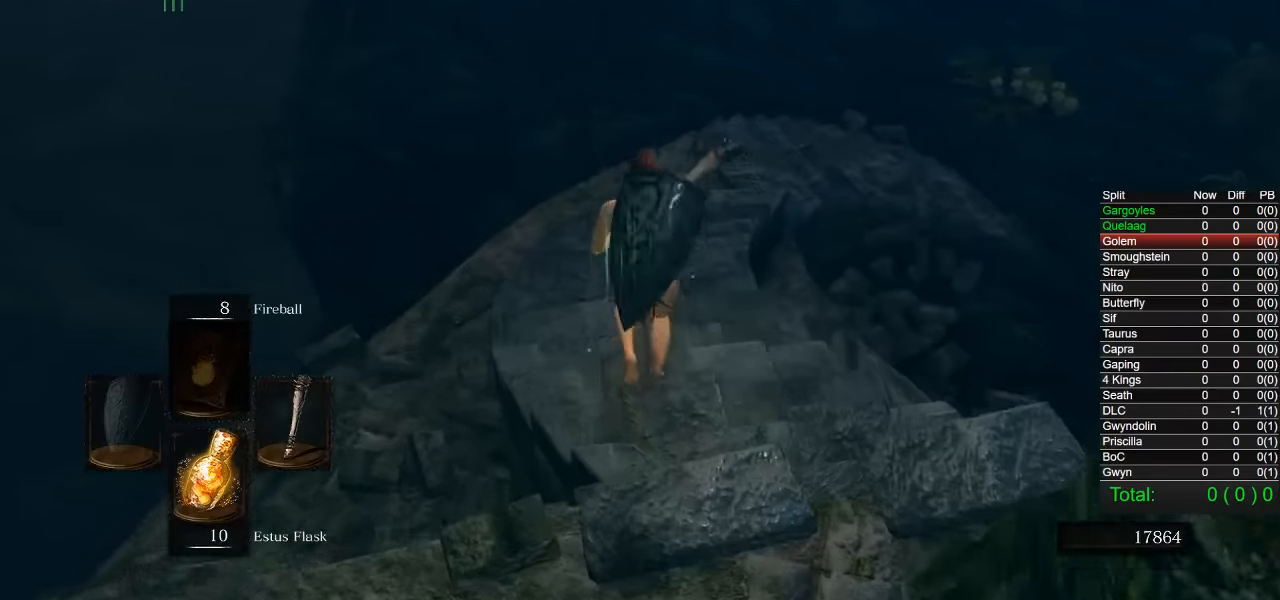
{"buttons": ["CIRCLE"], "left_stick": "up", "right_stick": "center", "events": [[300, "right_stick", "up"], [367, "right_stick", "center"]]}
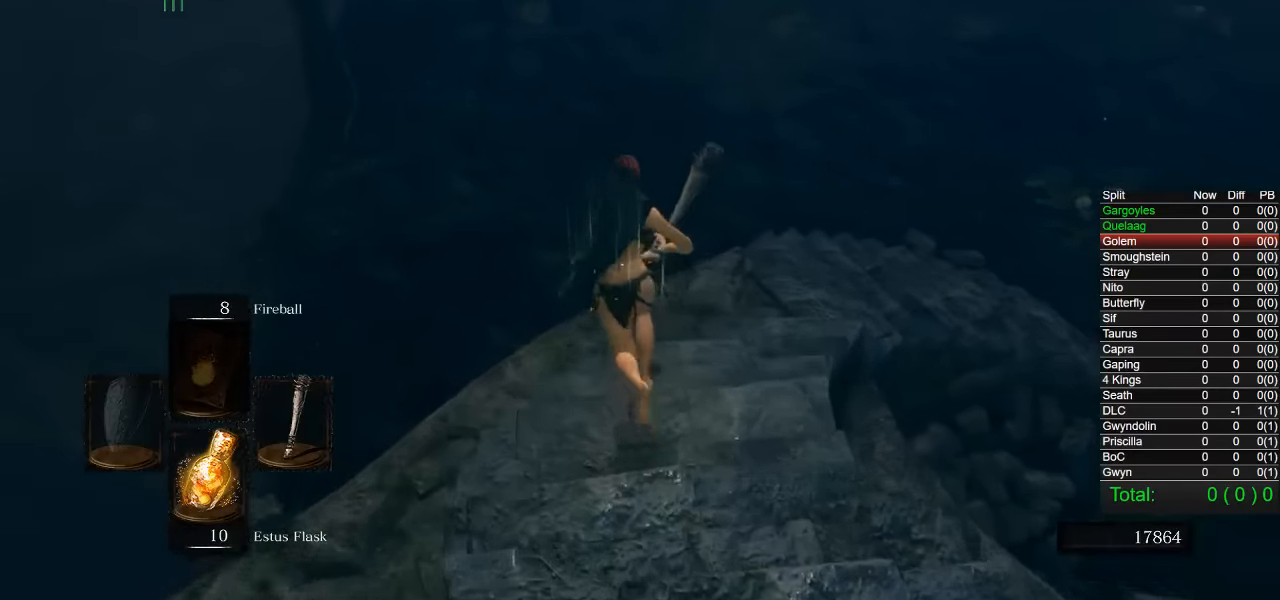
{"buttons": ["CIRCLE"], "left_stick": "up", "right_stick": "center", "events": []}
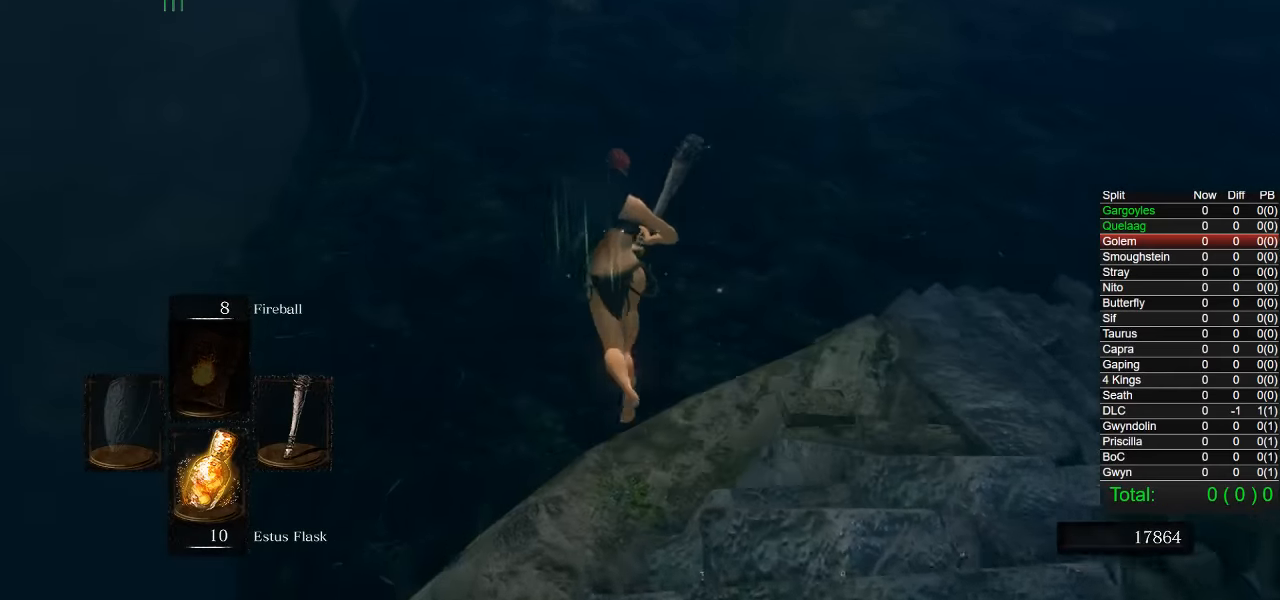
{"buttons": ["CIRCLE"], "left_stick": "up", "right_stick": "center", "events": [[250, "CIRCLE", "up"], [334, "CIRCLE", "down"], [417, "CIRCLE", "up"], [484, "CIRCLE", "down"]]}
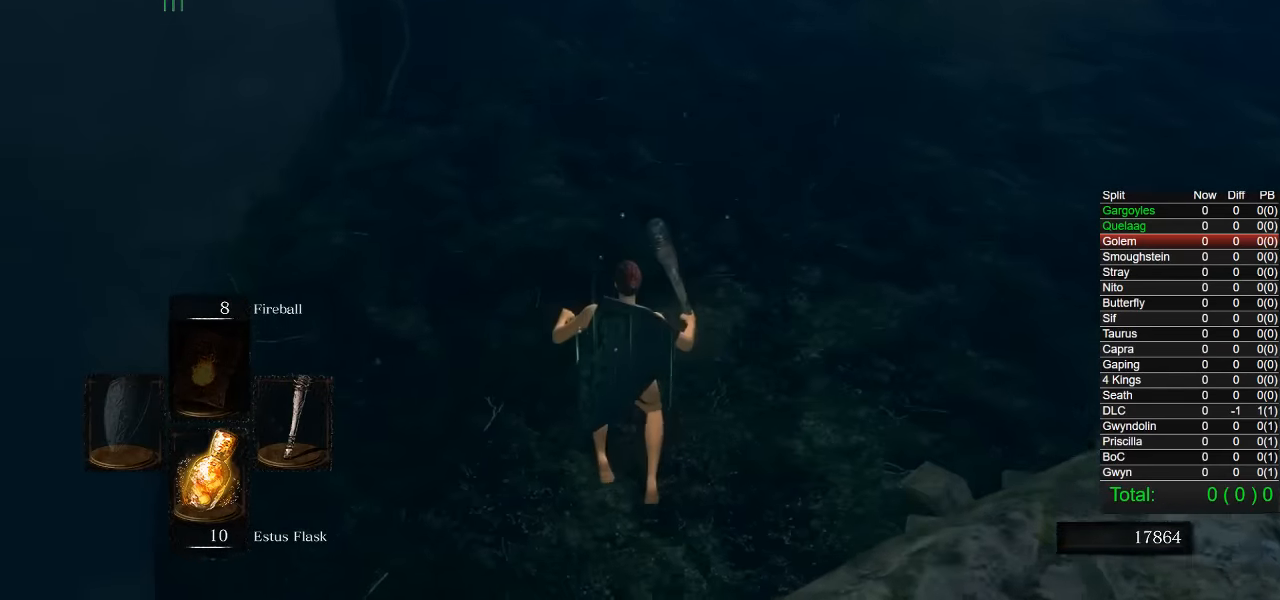
{"buttons": ["CIRCLE"], "left_stick": "up", "right_stick": "center", "events": [[50, "CIRCLE", "up"], [117, "CIRCLE", "down"], [184, "CIRCLE", "up"], [250, "CIRCLE", "down"]]}
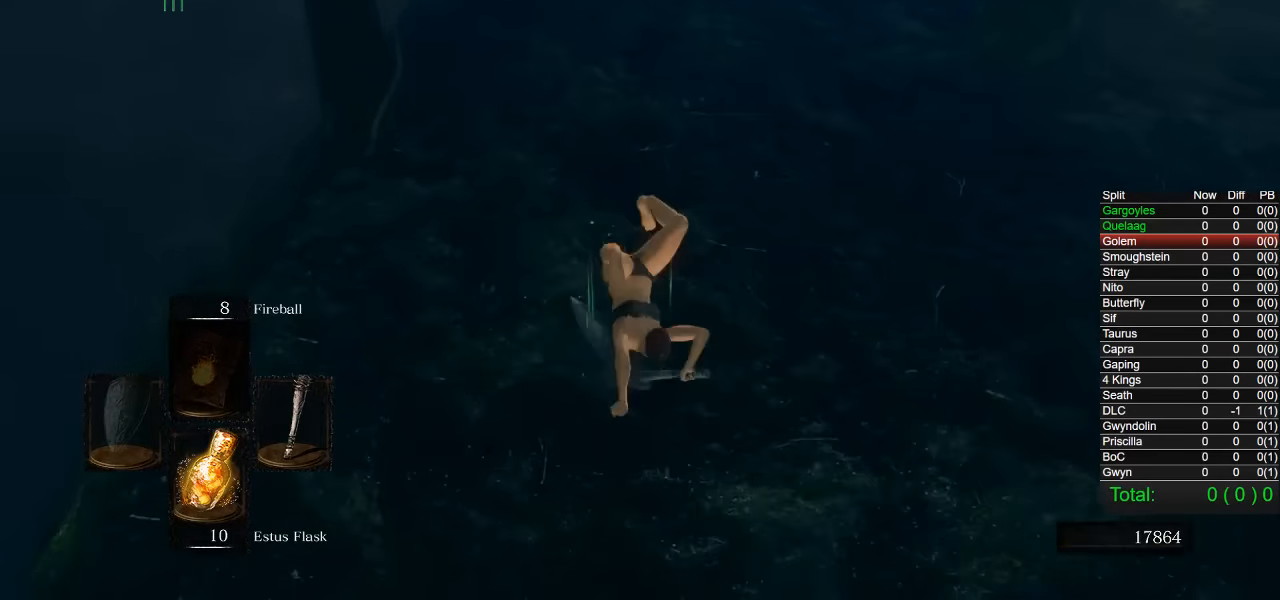
{"buttons": ["CIRCLE"], "left_stick": "up", "right_stick": "center", "events": [[67, "right_stick", "up"], [150, "right_stick", "center"]]}
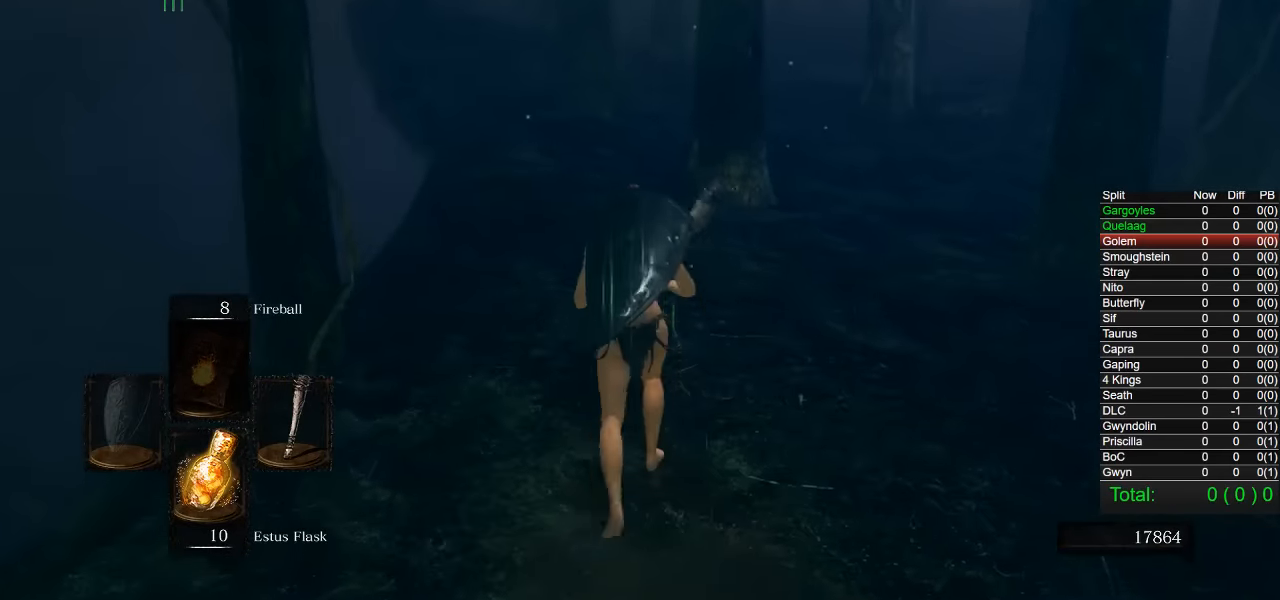
{"buttons": ["CIRCLE"], "left_stick": "up", "right_stick": "down-right", "events": [[217, "right_stick", "down-right"]]}
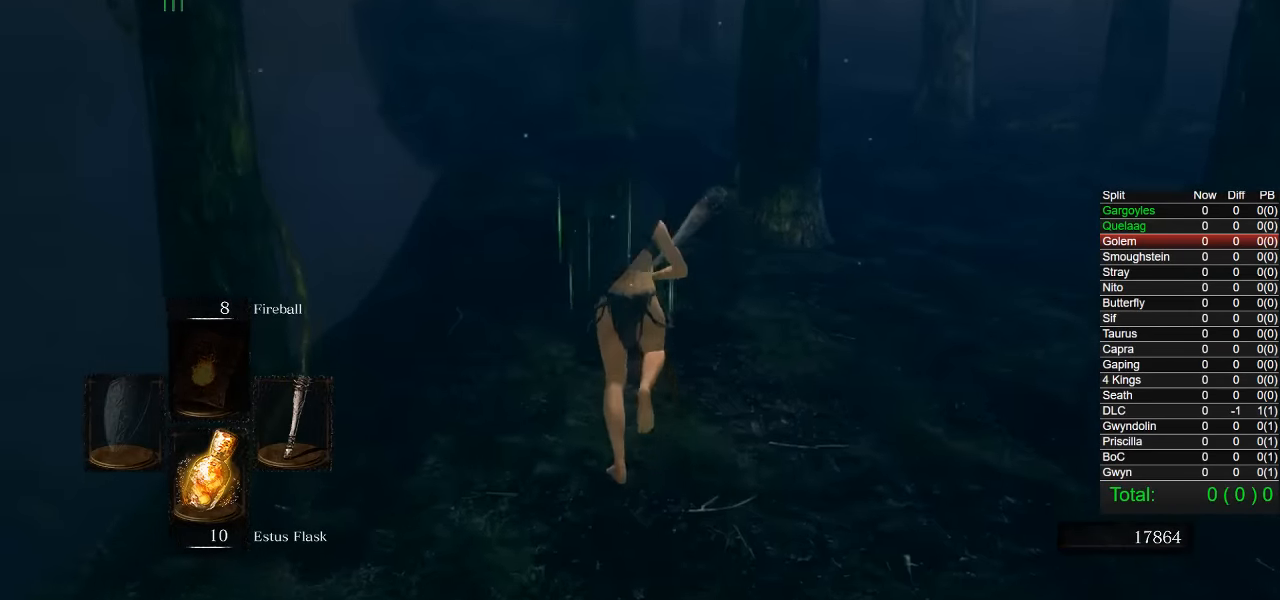
{"buttons": ["CIRCLE"], "left_stick": "up", "right_stick": "down-right", "events": []}
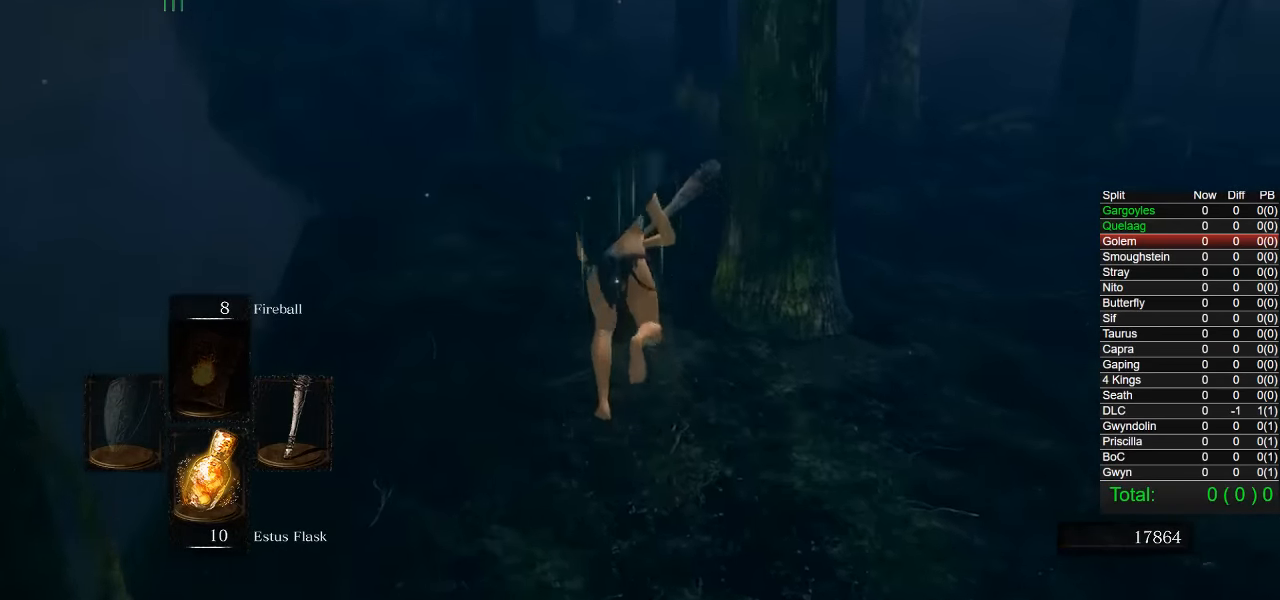
{"buttons": ["CIRCLE"], "left_stick": "up", "right_stick": "down-right", "events": []}
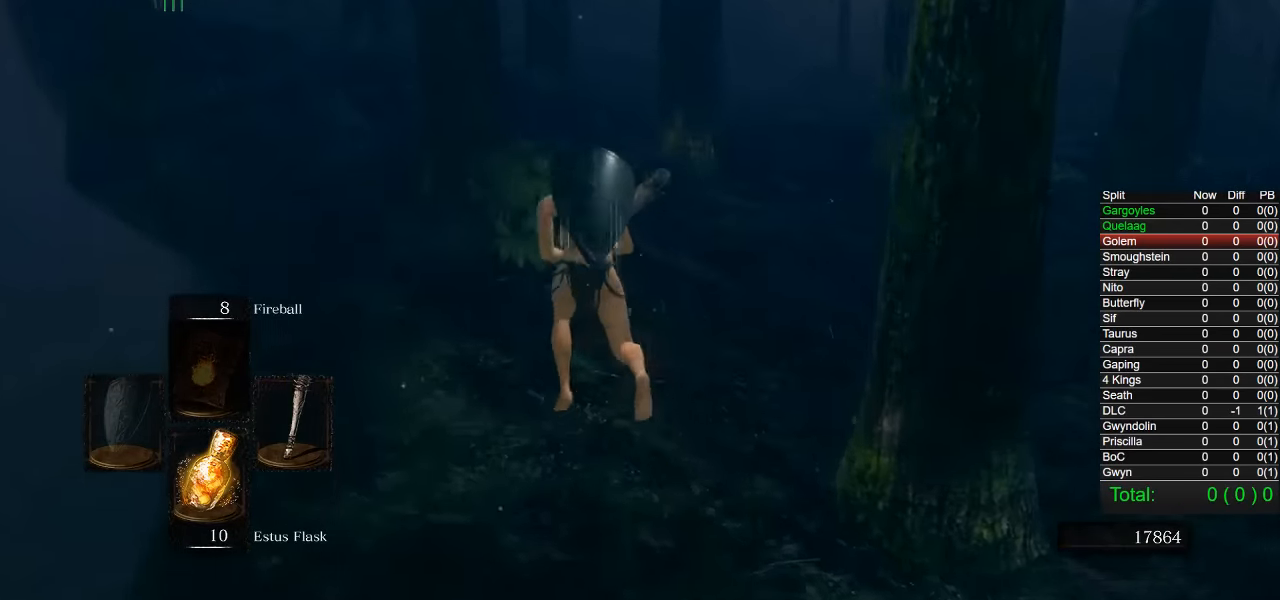
{"buttons": ["CIRCLE"], "left_stick": "up", "right_stick": "down-right", "events": []}
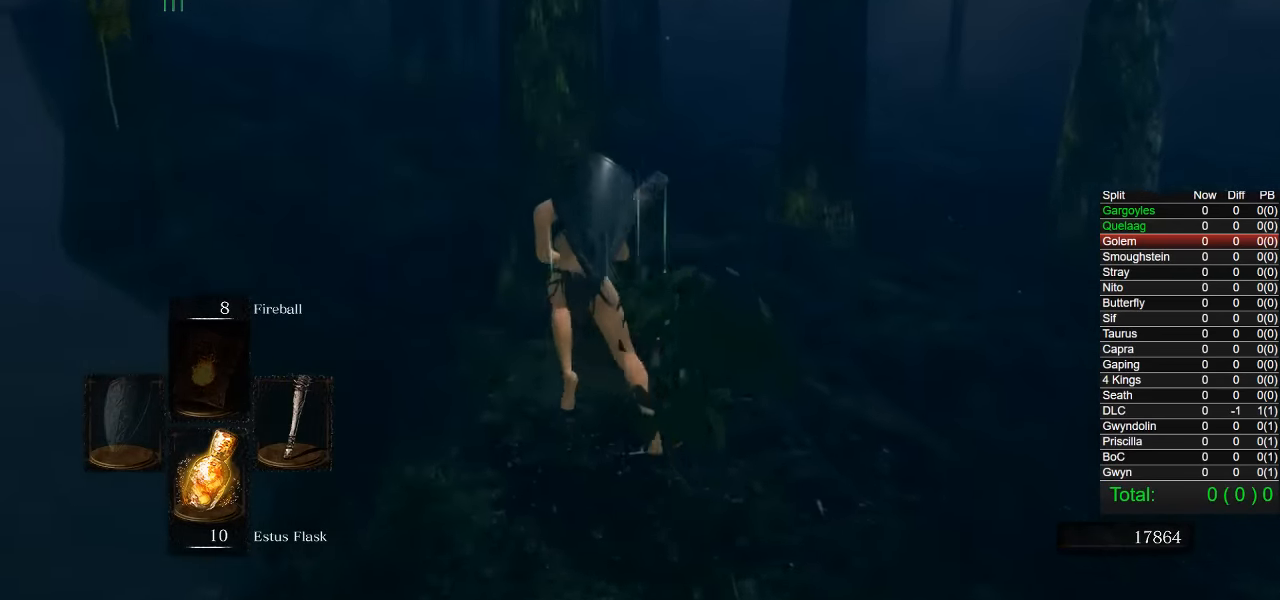
{"buttons": ["CIRCLE"], "left_stick": "up", "right_stick": "down-right", "events": []}
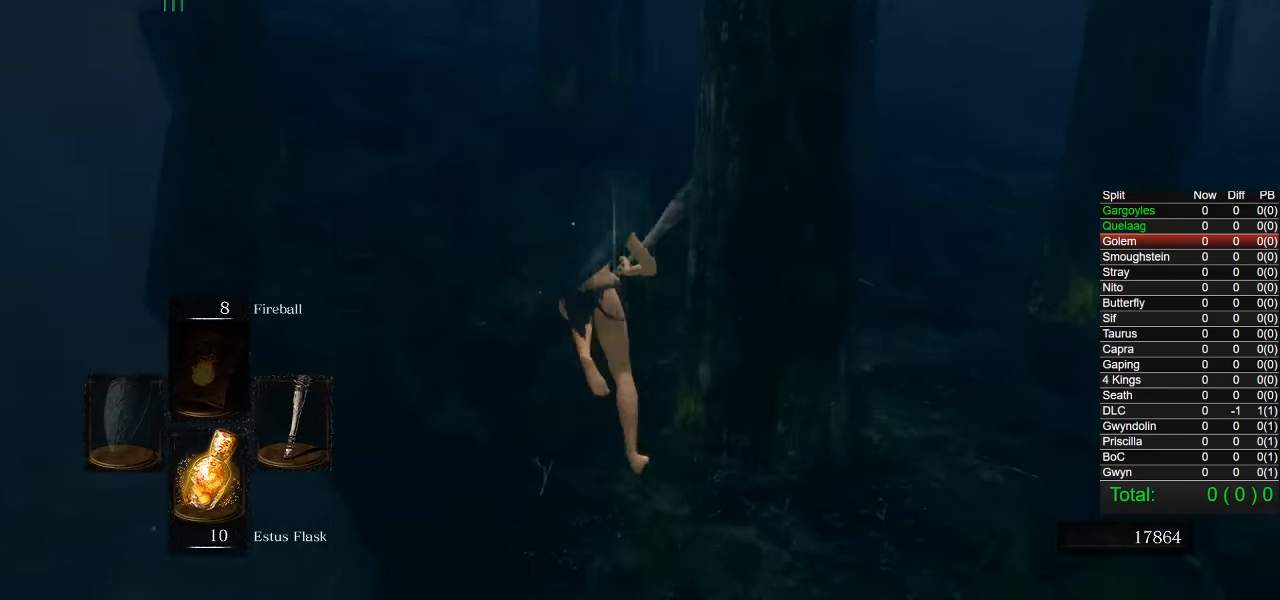
{"buttons": ["CIRCLE"], "left_stick": "up", "right_stick": "down-right", "events": []}
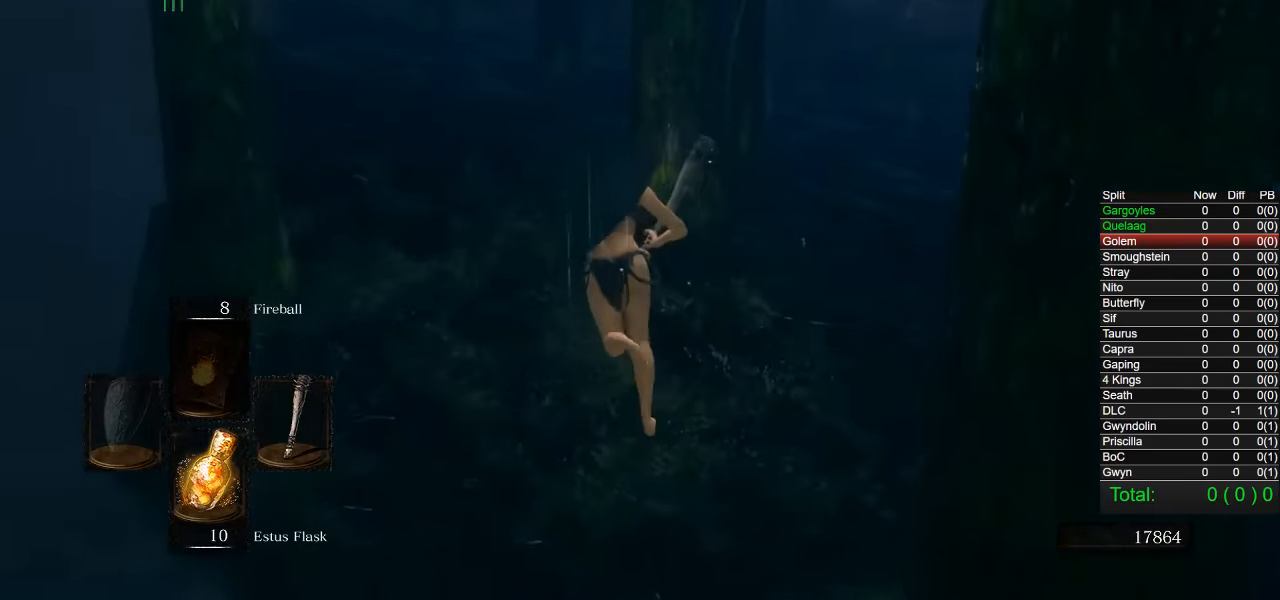
{"buttons": ["CIRCLE"], "left_stick": "up", "right_stick": "down-right", "events": []}
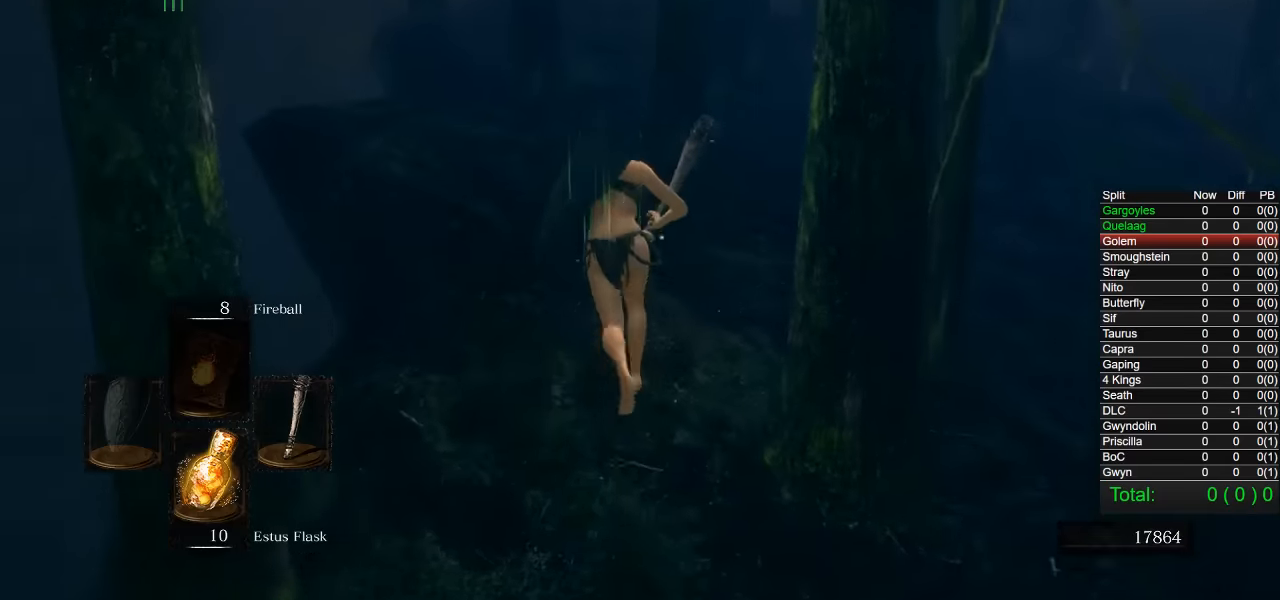
{"buttons": ["CIRCLE"], "left_stick": "up", "right_stick": "down-right", "events": []}
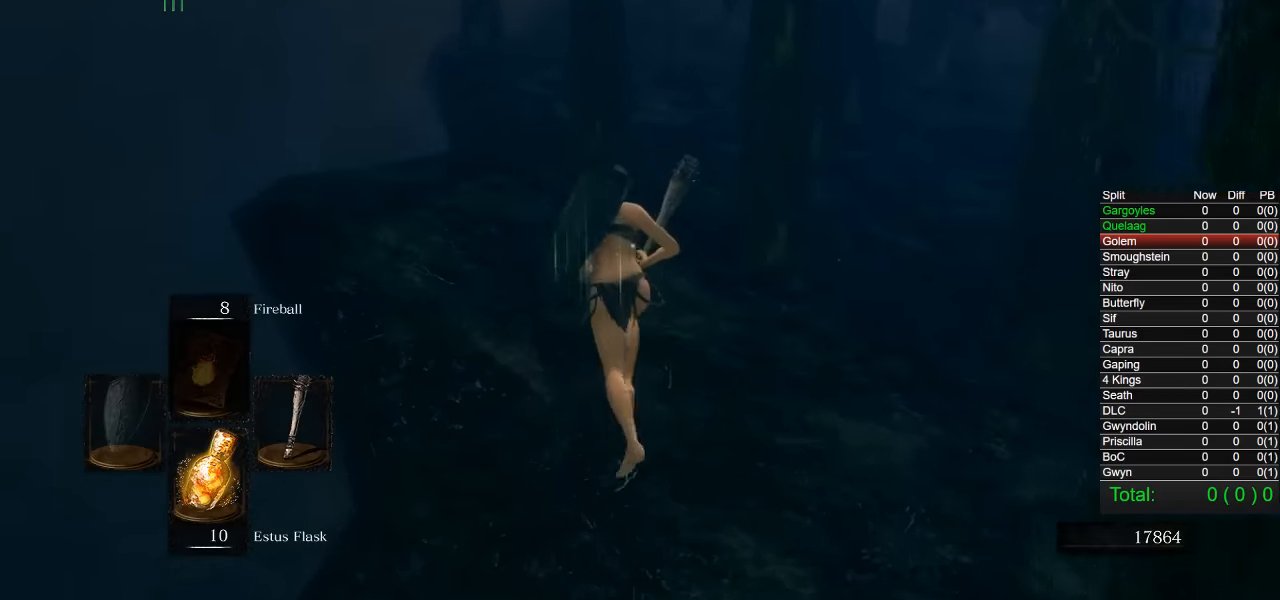
{"buttons": ["CIRCLE"], "left_stick": "up", "right_stick": "down-right", "events": []}
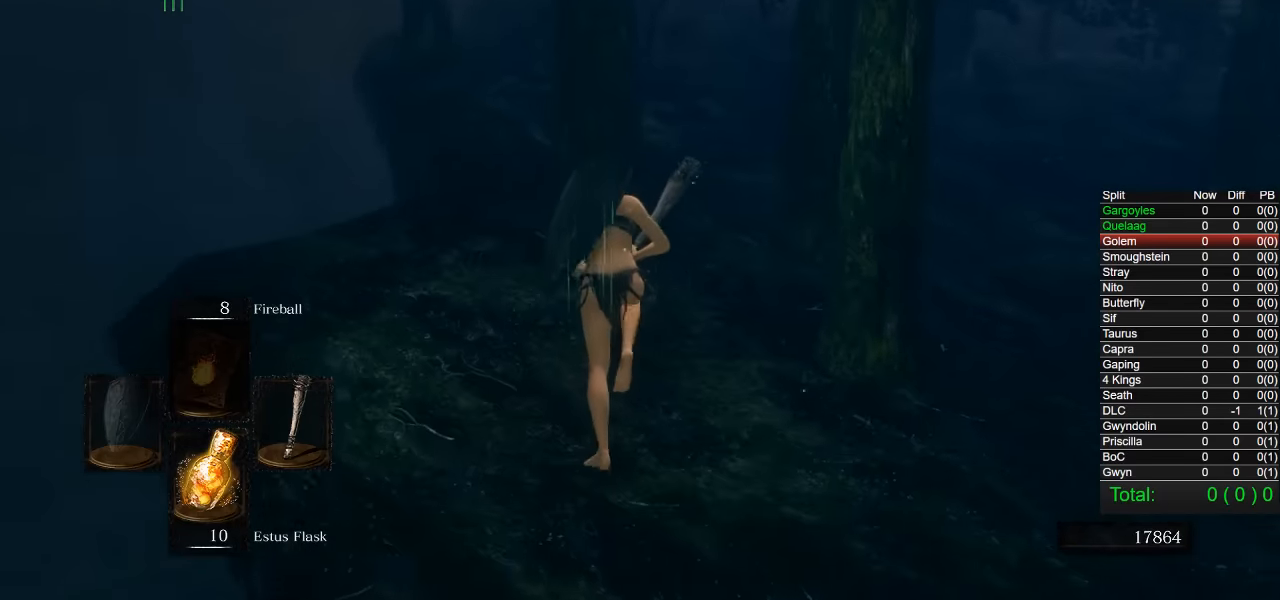
{"buttons": ["CIRCLE"], "left_stick": "up", "right_stick": "down-right", "events": []}
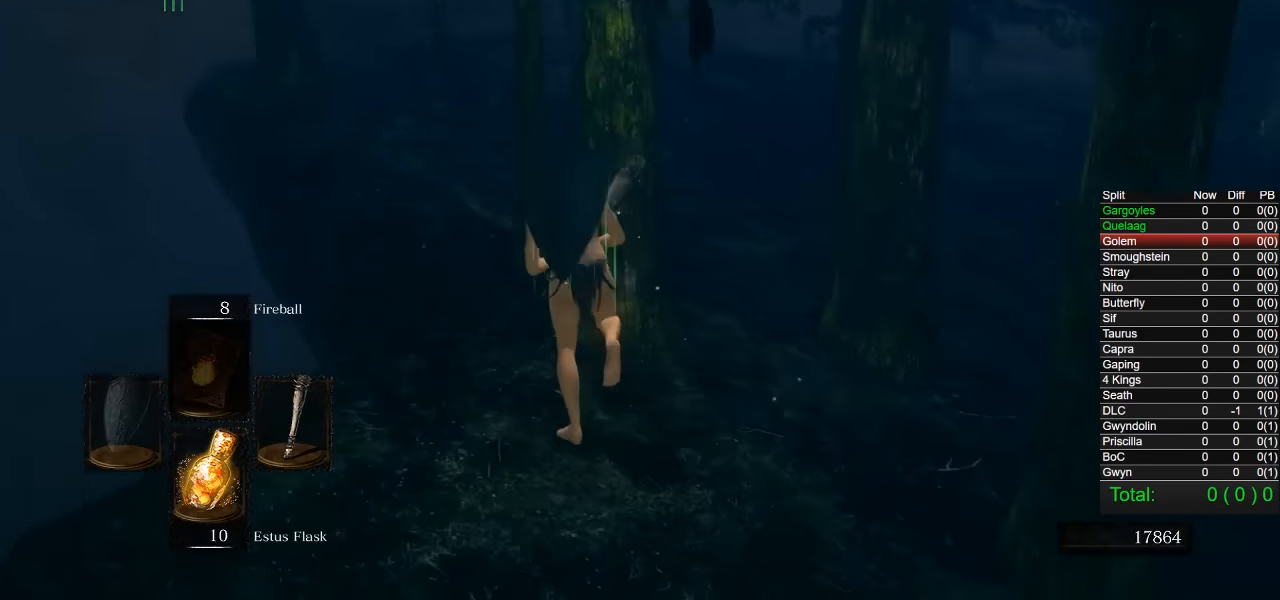
{"buttons": ["CIRCLE"], "left_stick": "up", "right_stick": "down-right", "events": []}
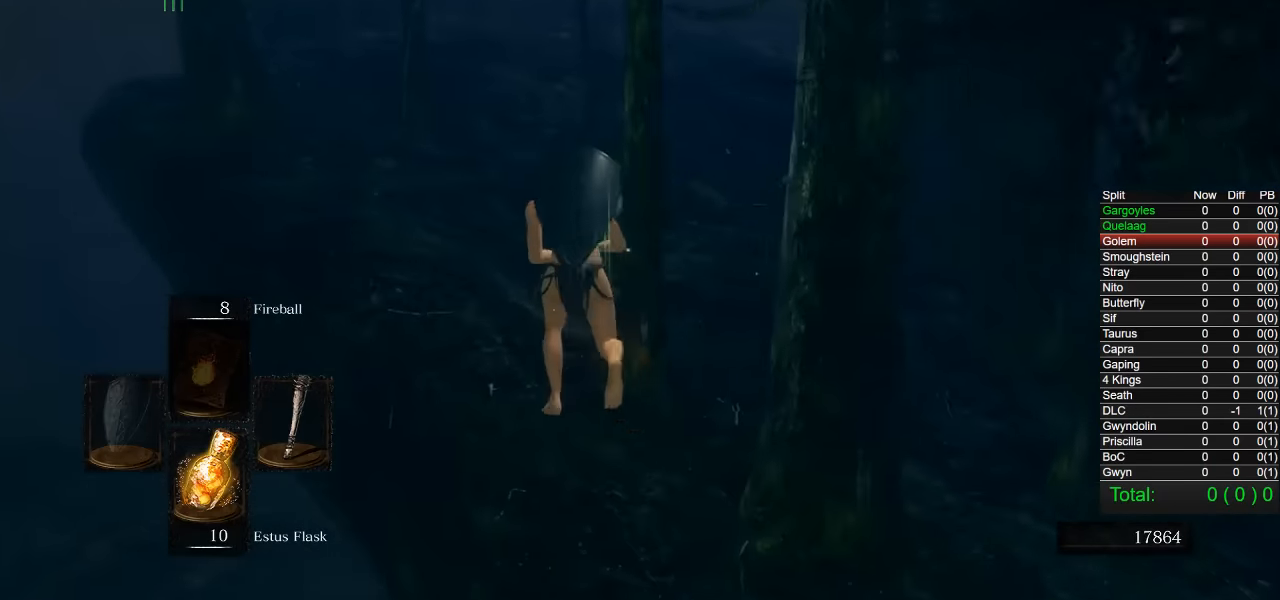
{"buttons": ["CIRCLE"], "left_stick": "up-left", "right_stick": "down-right", "events": [[316, "left_stick", "up-left"]]}
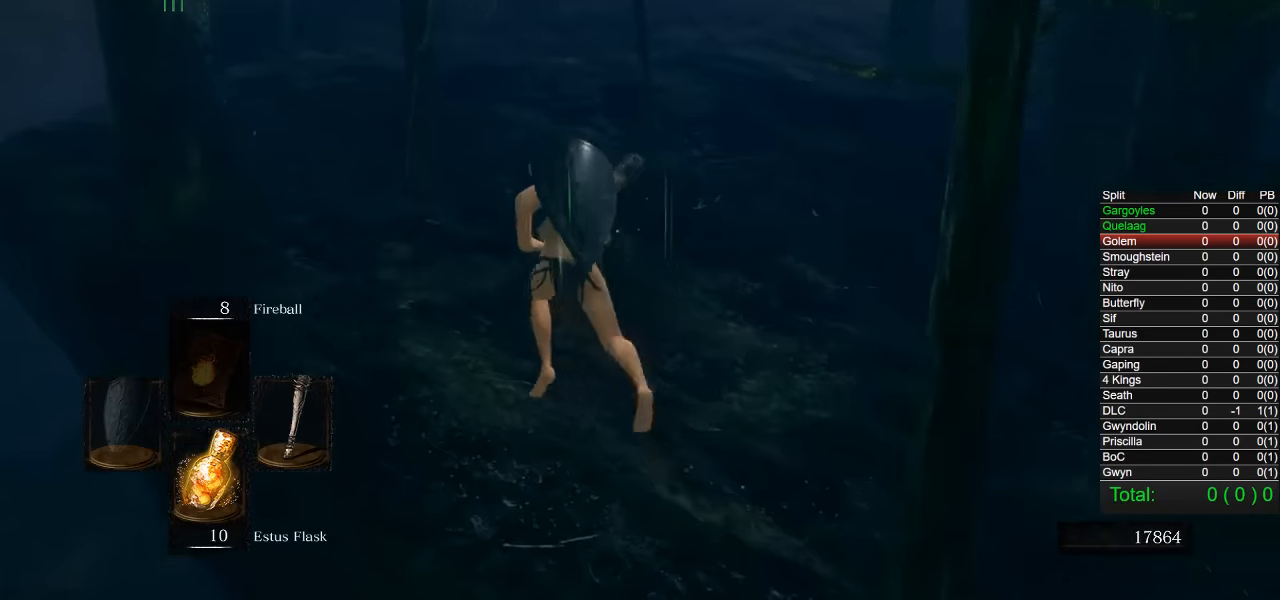
{"buttons": ["CIRCLE"], "left_stick": "up-left", "right_stick": "down-right", "events": []}
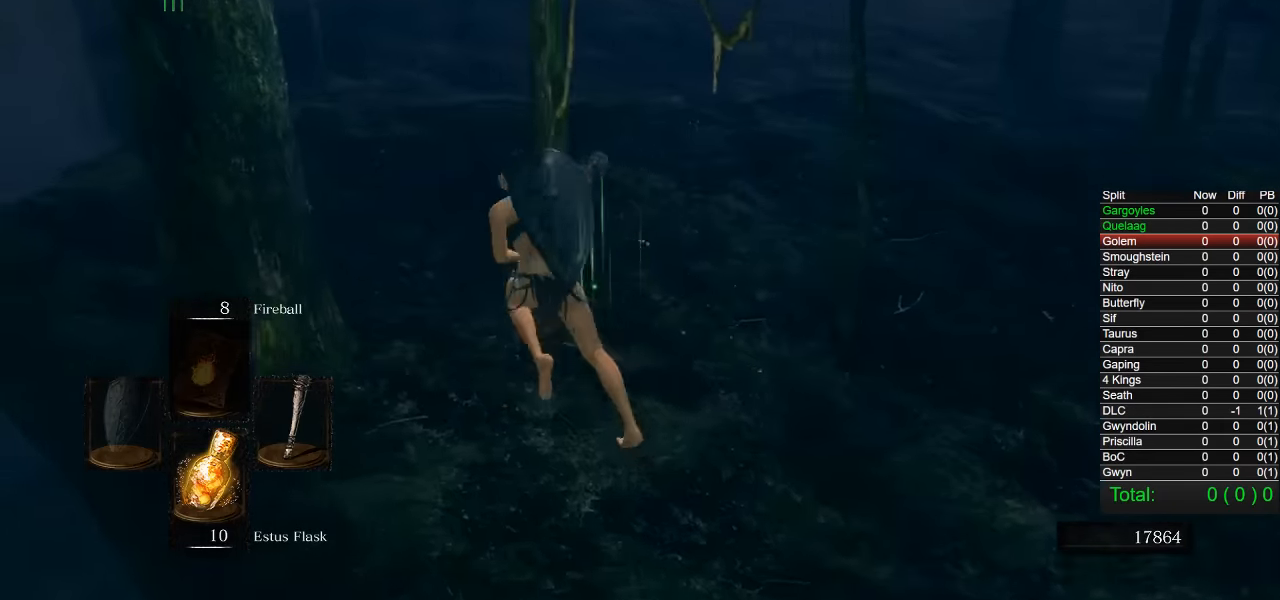
{"buttons": ["CIRCLE"], "left_stick": "up-left", "right_stick": "down-right", "events": []}